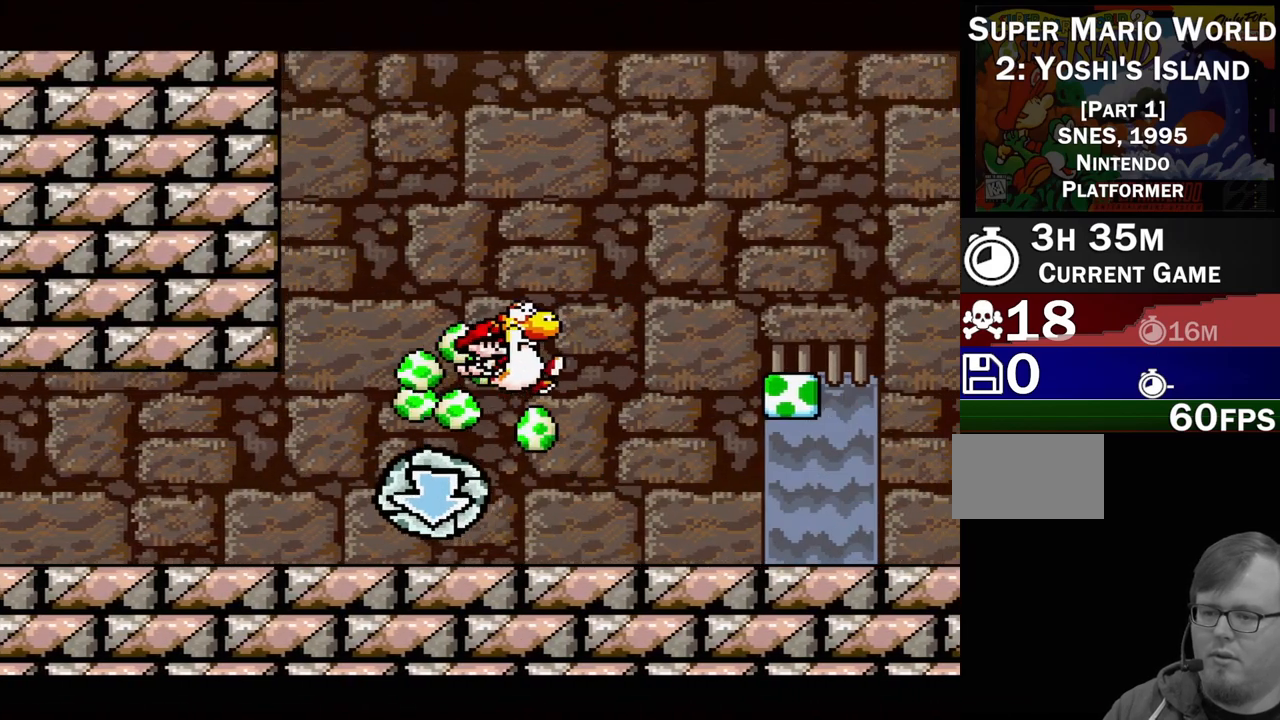
Gameplay with a controller (Nintendo layout); each line is a JSON object with the inputs held at the frame after it. "events" lists button and stick changes between this image and that frame as [ms after this image, input, new state], when the widget could be followed in between. Not read: L3 R3.
{"buttons": [], "events": [[50, "B", "up"], [200, "DPAD_LEFT", "down"], [433, "DPAD_LEFT", "up"]]}
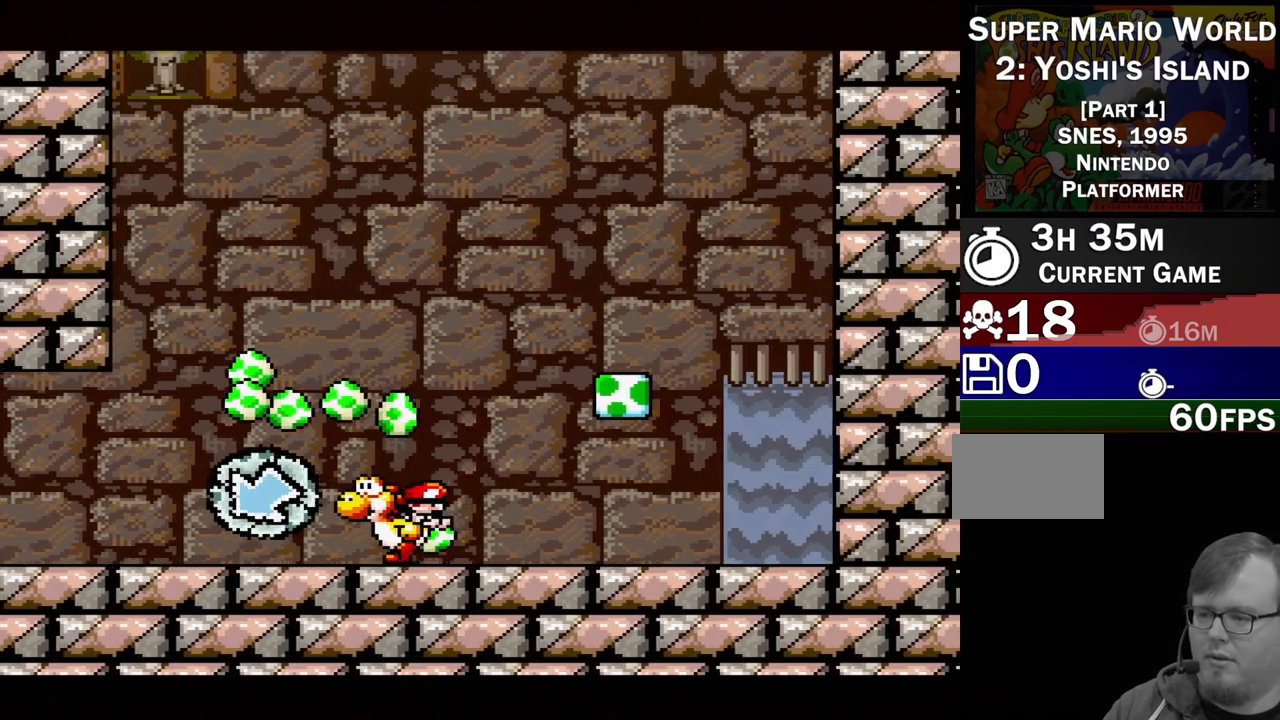
{"buttons": [], "events": [[283, "DPAD_LEFT", "down"], [483, "DPAD_LEFT", "up"]]}
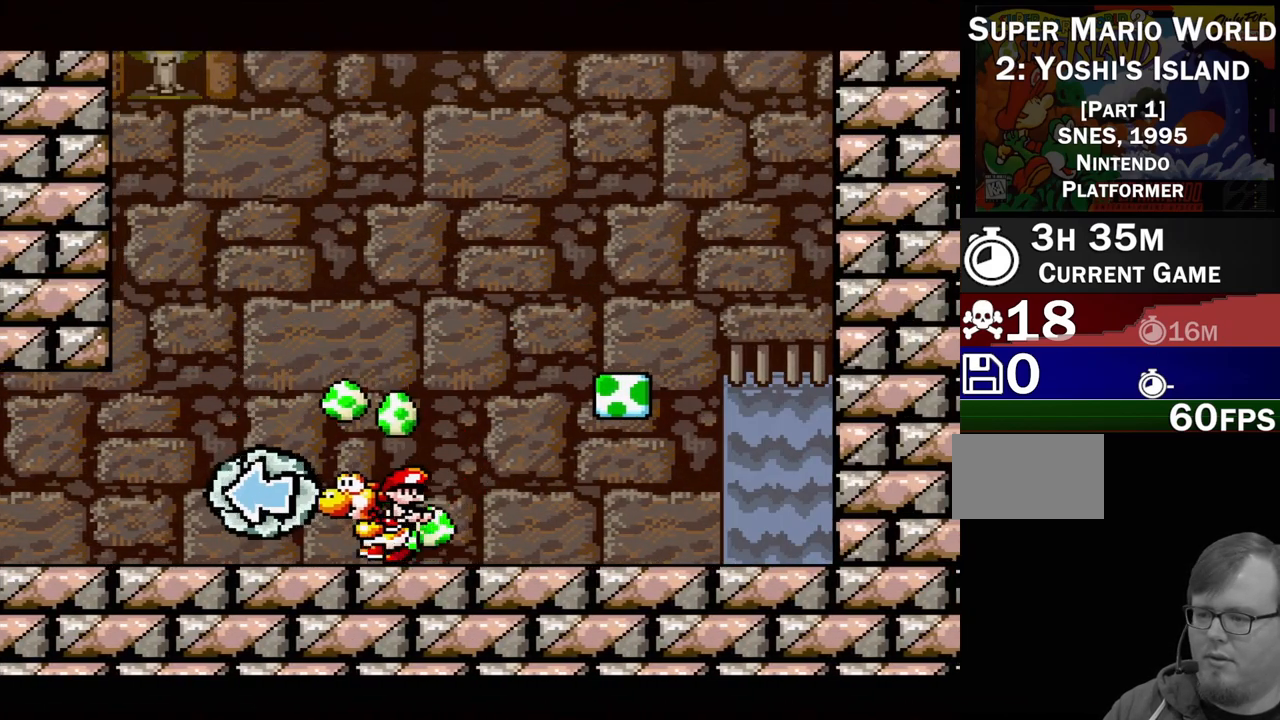
{"buttons": ["B", "DPAD_LEFT"], "events": [[233, "B", "down"], [267, "DPAD_LEFT", "down"]]}
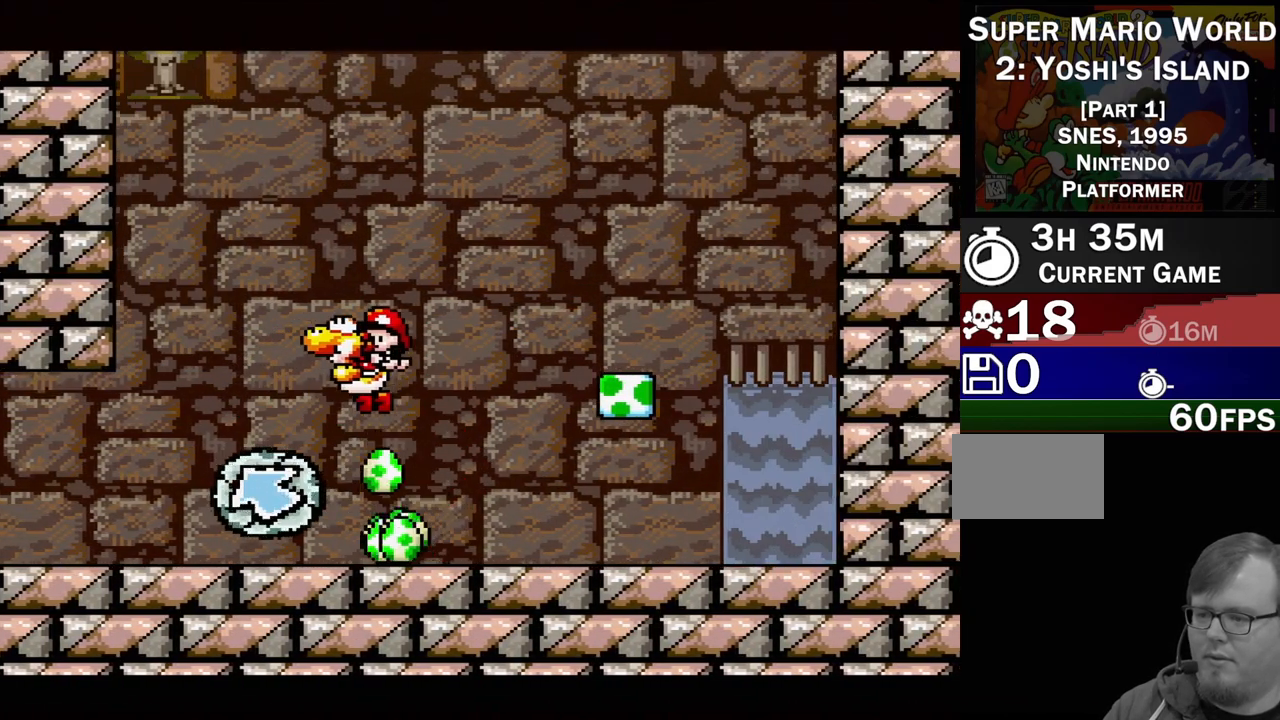
{"buttons": [], "events": [[17, "DPAD_LEFT", "up"], [250, "B", "up"], [367, "DPAD_LEFT", "down"], [417, "DPAD_LEFT", "up"]]}
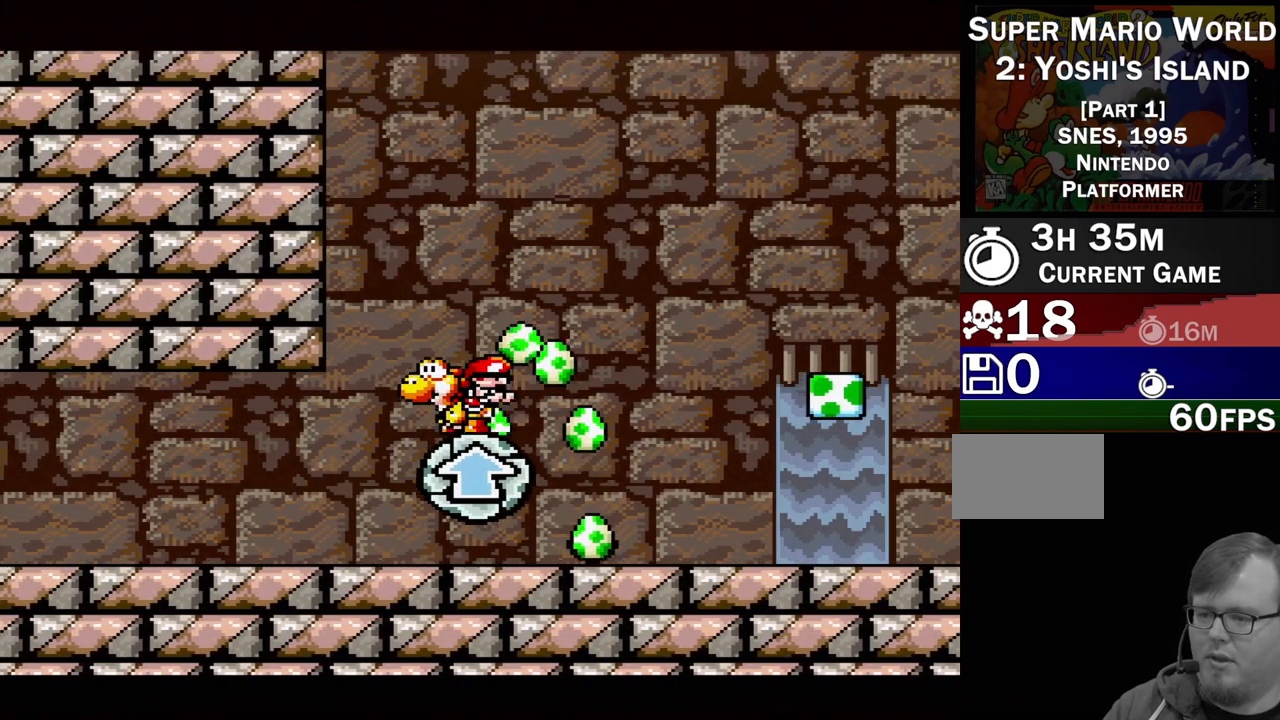
{"buttons": [], "events": []}
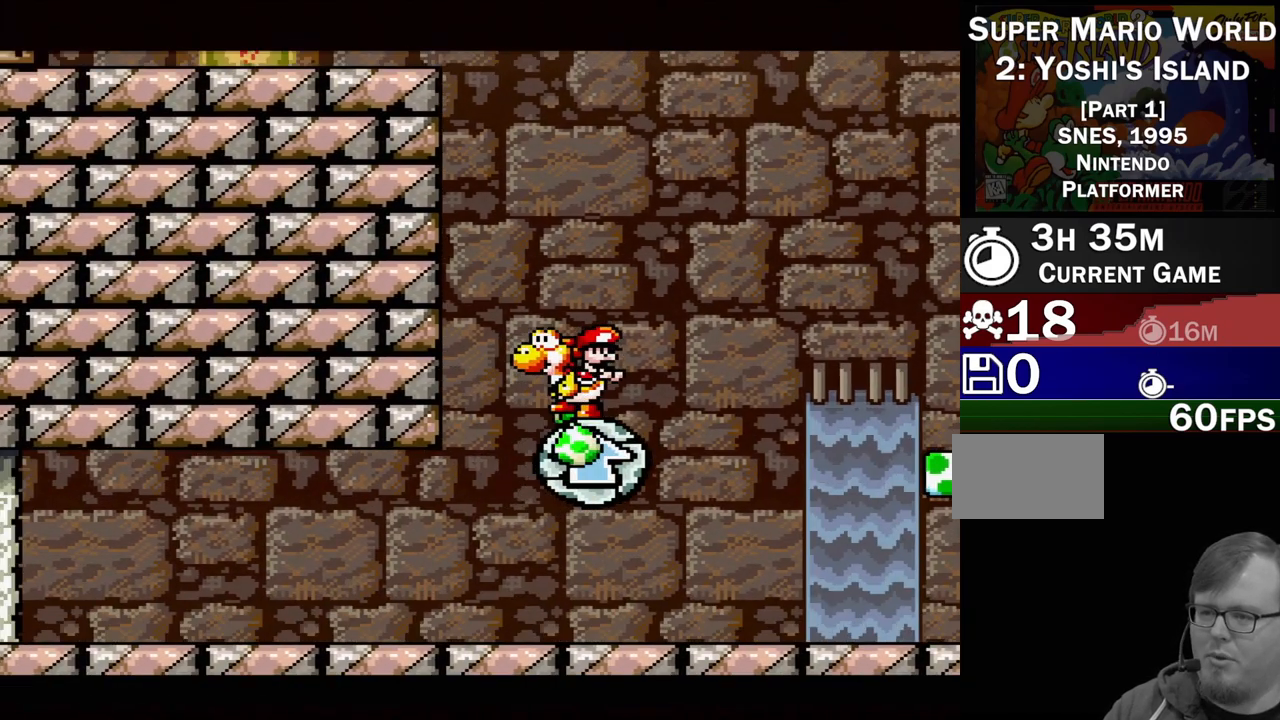
{"buttons": [], "events": []}
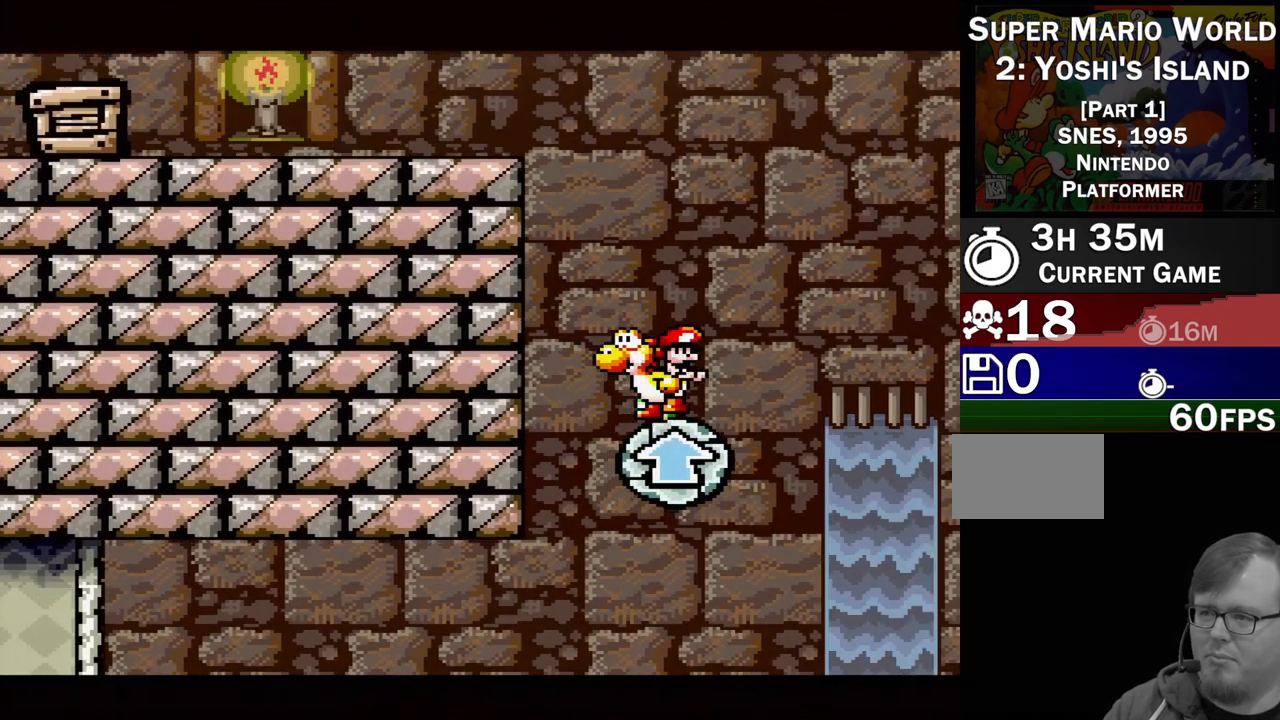
{"buttons": [], "events": []}
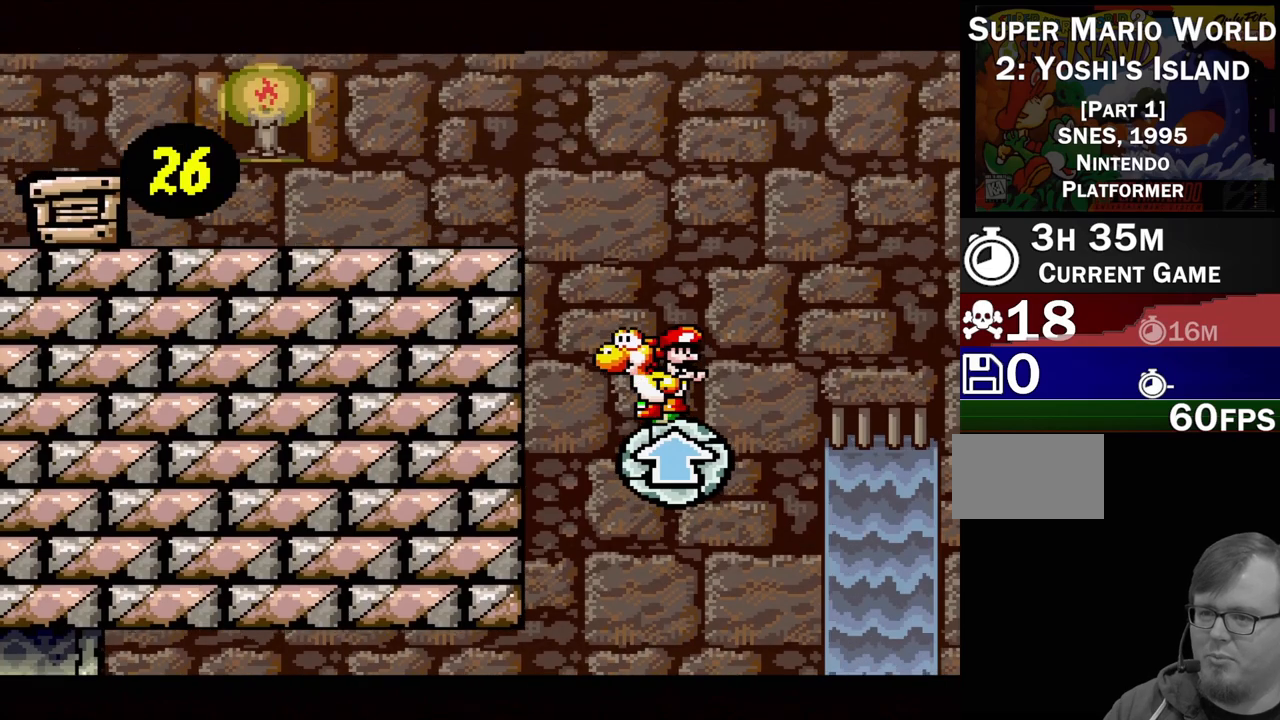
{"buttons": ["DPAD_LEFT"], "events": [[467, "DPAD_LEFT", "down"]]}
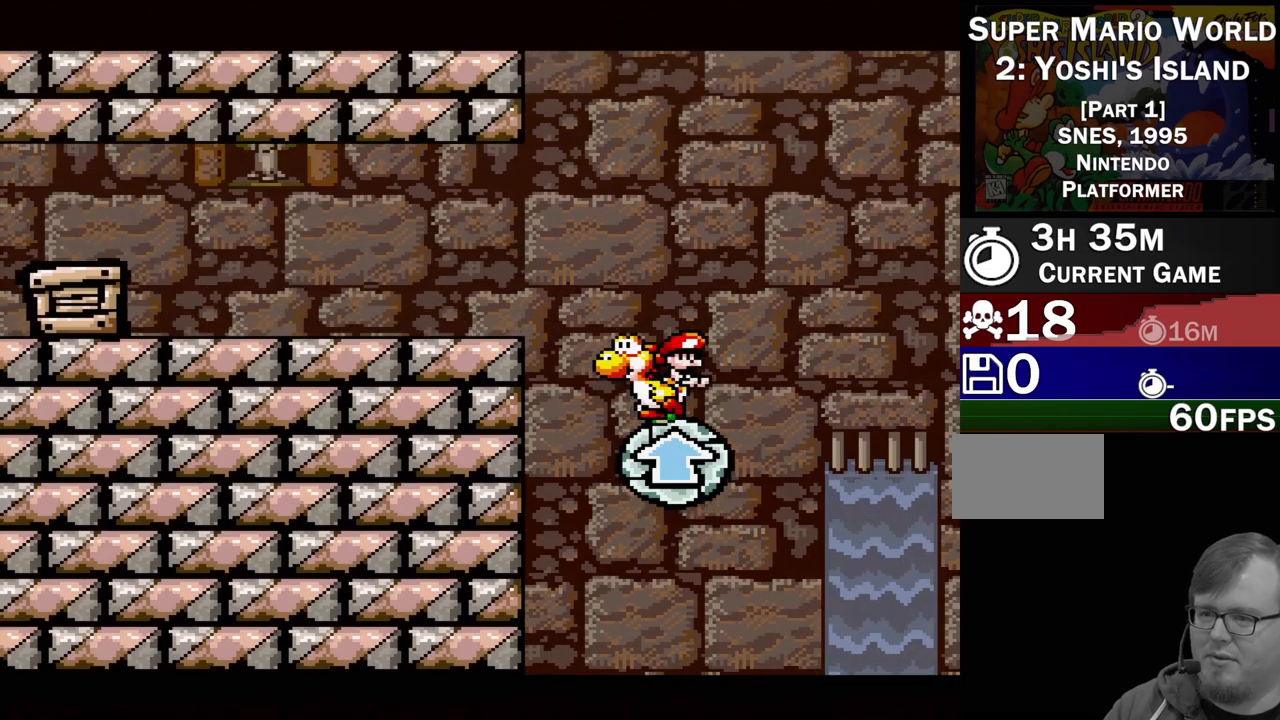
{"buttons": ["B", "DPAD_LEFT"], "events": [[67, "B", "down"]]}
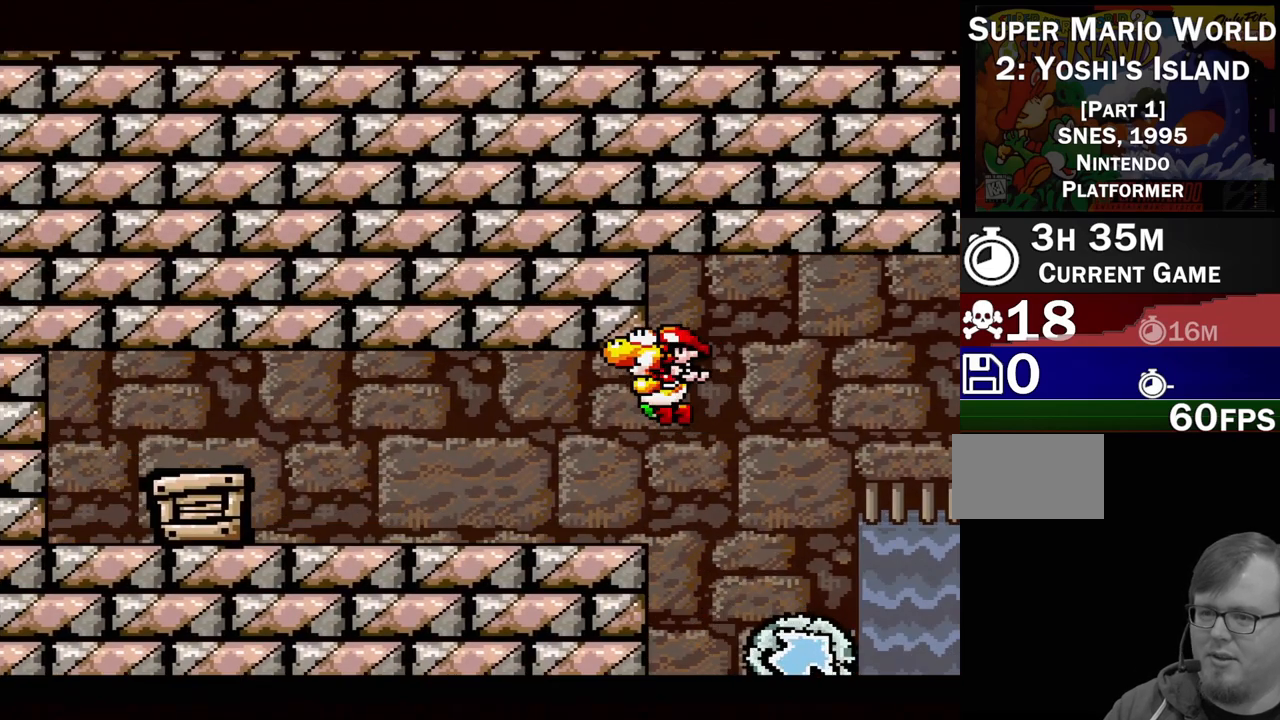
{"buttons": ["Y"], "events": [[283, "B", "up"], [467, "Y", "down"], [483, "DPAD_LEFT", "up"]]}
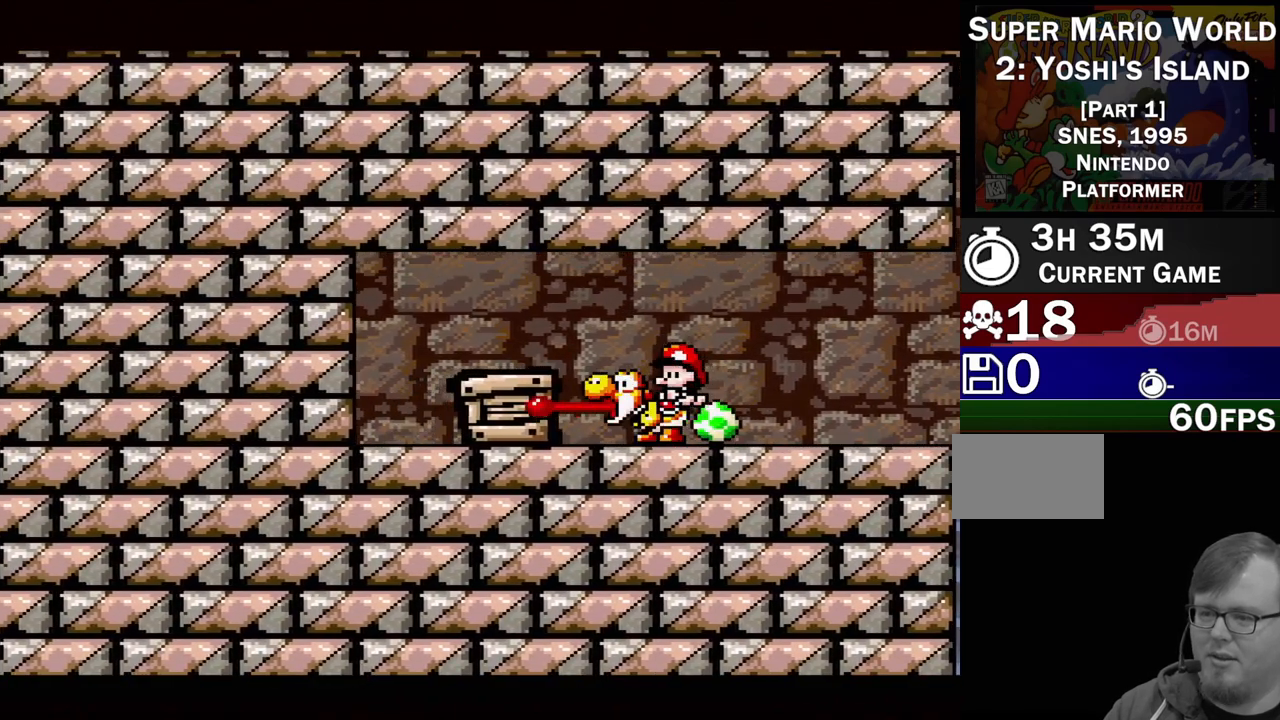
{"buttons": ["B", "DPAD_LEFT"], "events": [[117, "Y", "up"], [183, "DPAD_LEFT", "down"], [217, "B", "down"]]}
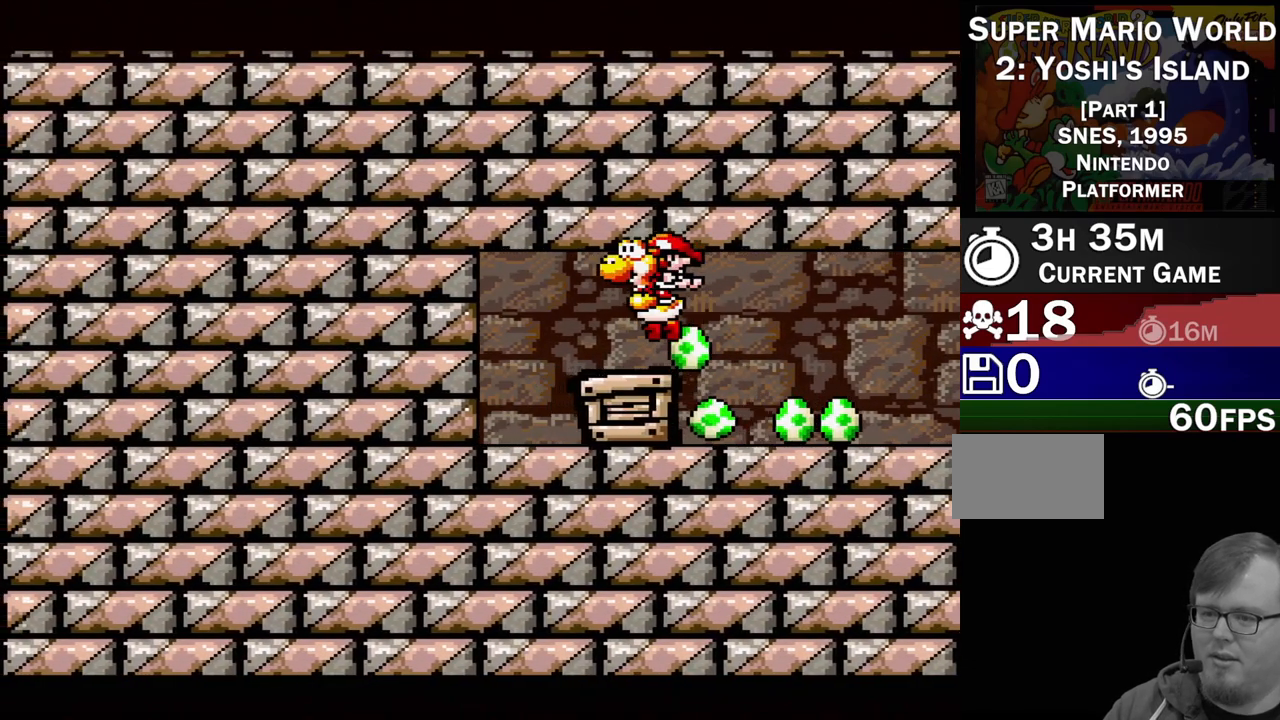
{"buttons": ["DPAD_RIGHT"], "events": [[250, "B", "up"], [300, "DPAD_UP", "down"], [333, "DPAD_LEFT", "up"], [350, "DPAD_UP", "up"], [367, "DPAD_RIGHT", "down"]]}
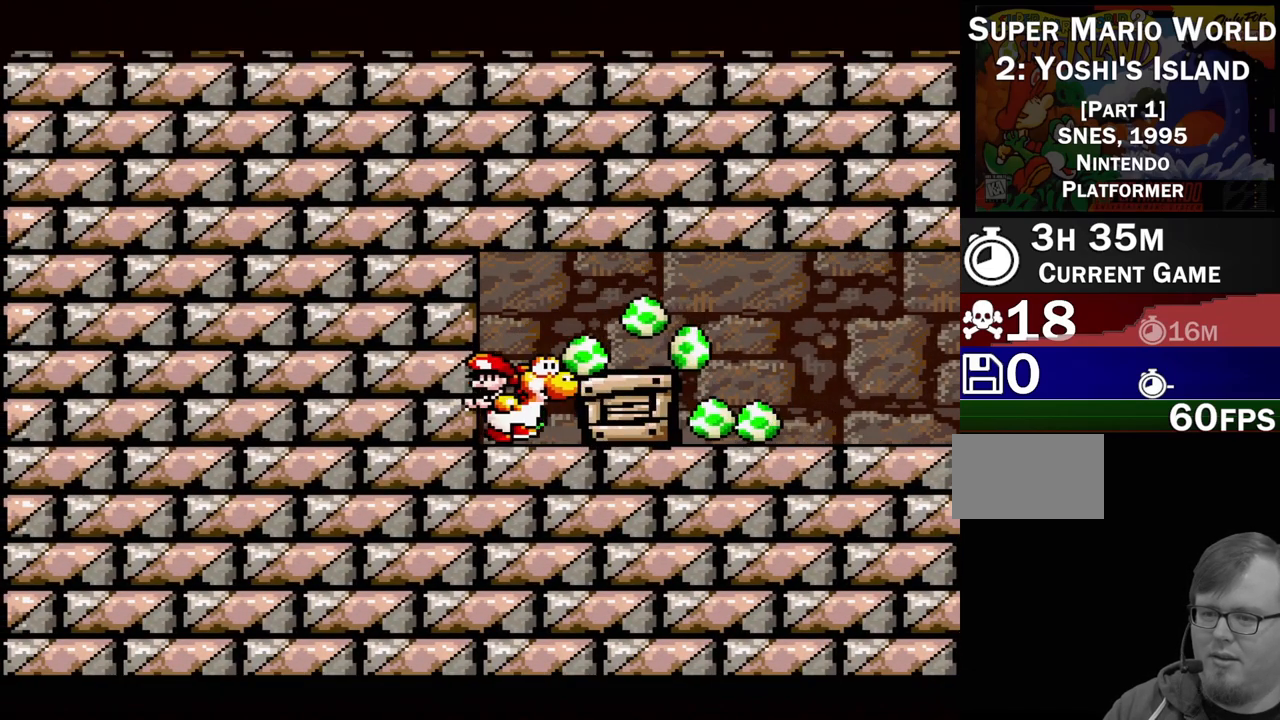
{"buttons": ["DPAD_RIGHT"], "events": []}
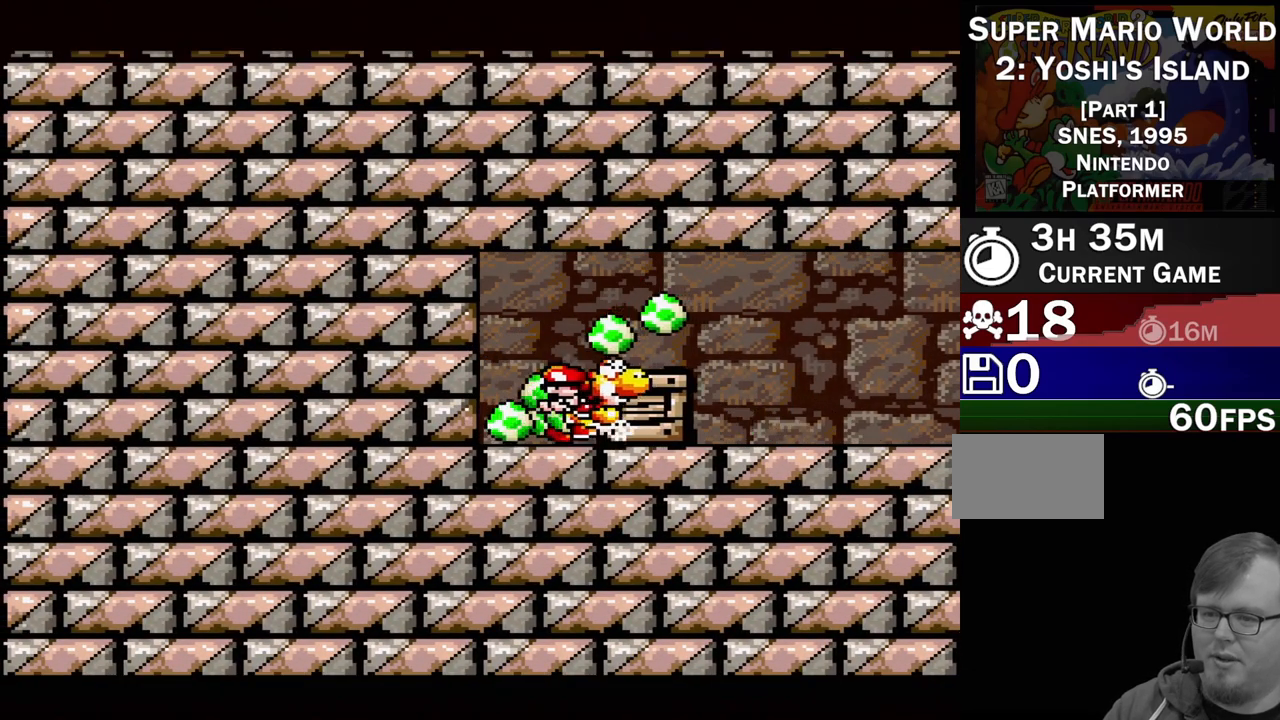
{"buttons": ["DPAD_RIGHT"], "events": []}
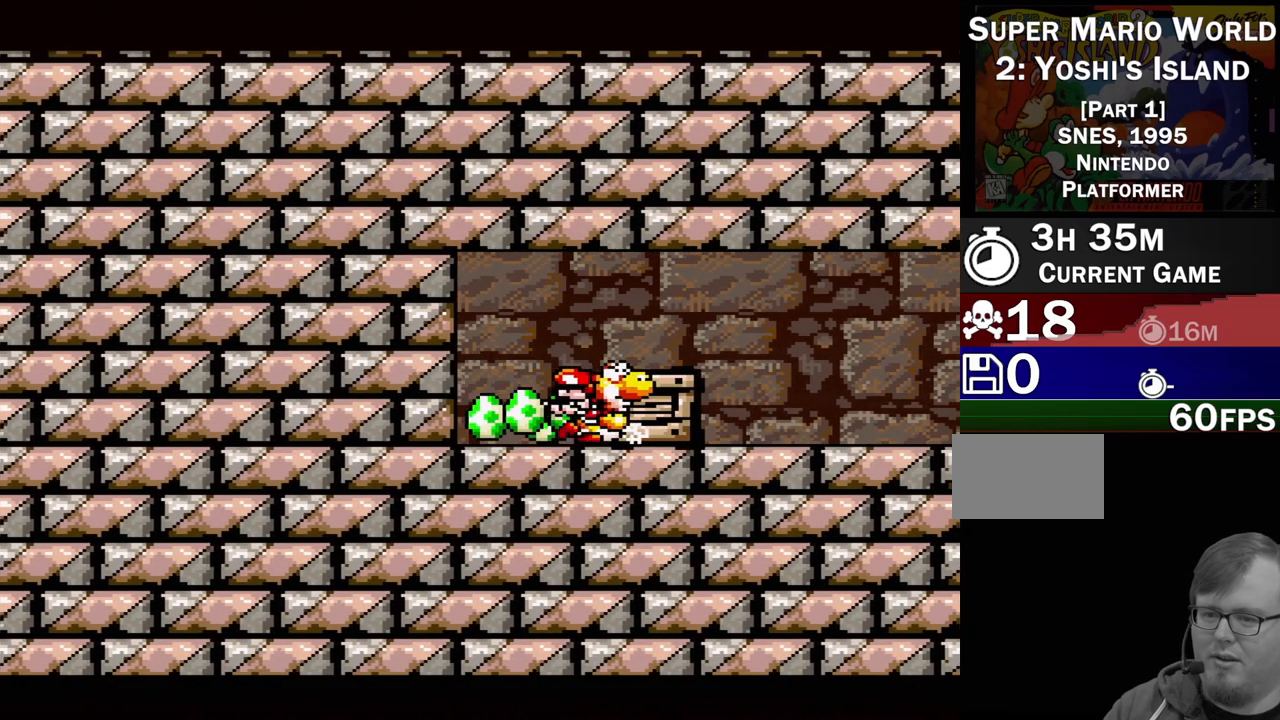
{"buttons": ["DPAD_RIGHT"], "events": []}
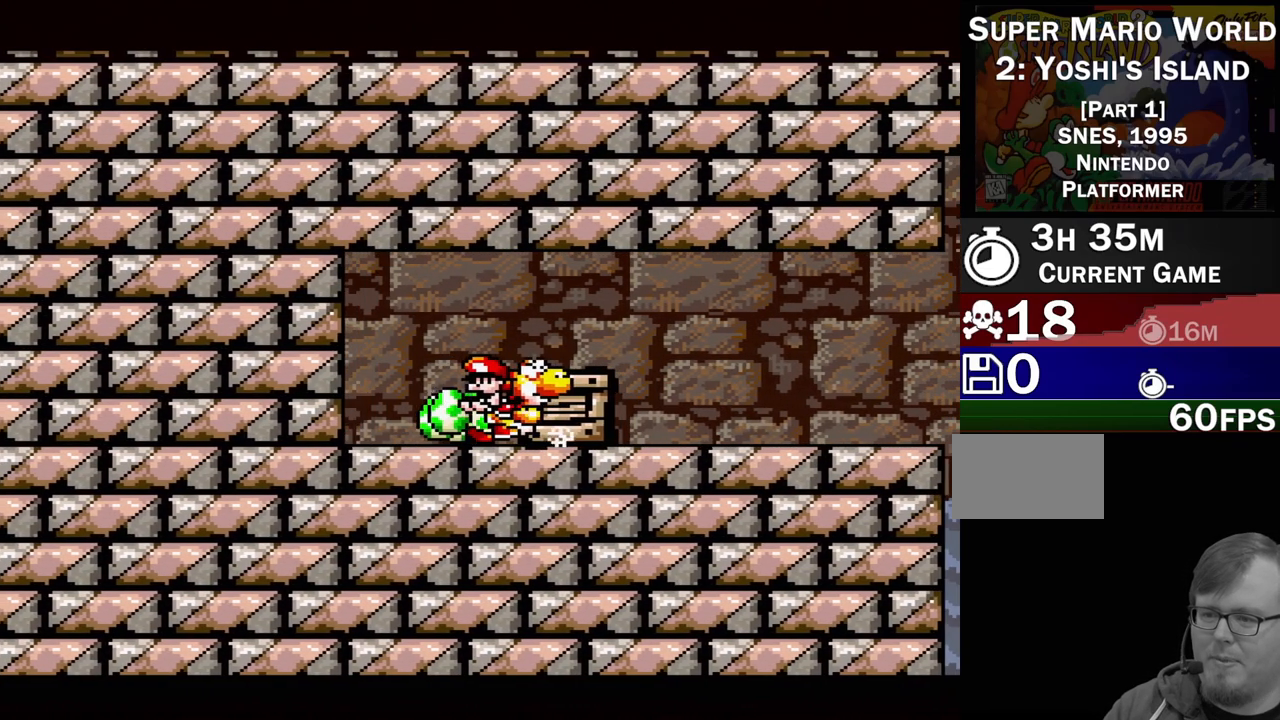
{"buttons": ["DPAD_RIGHT"], "events": []}
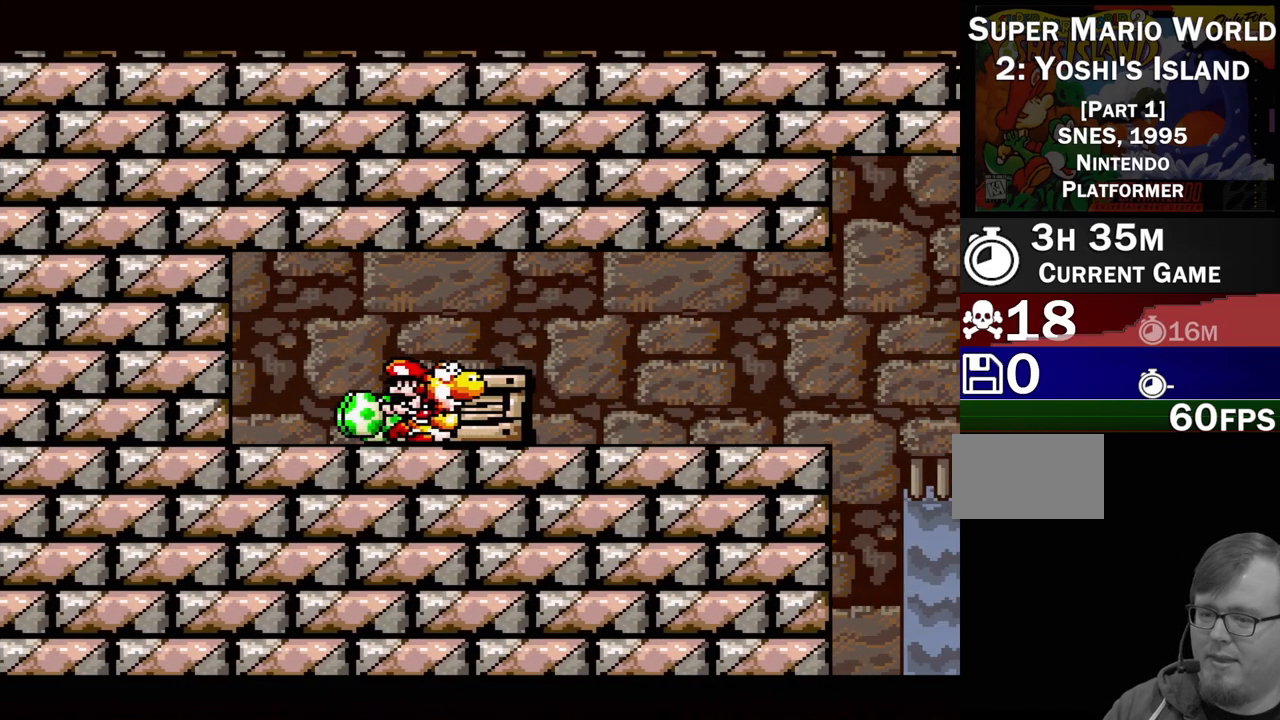
{"buttons": ["DPAD_RIGHT"], "events": []}
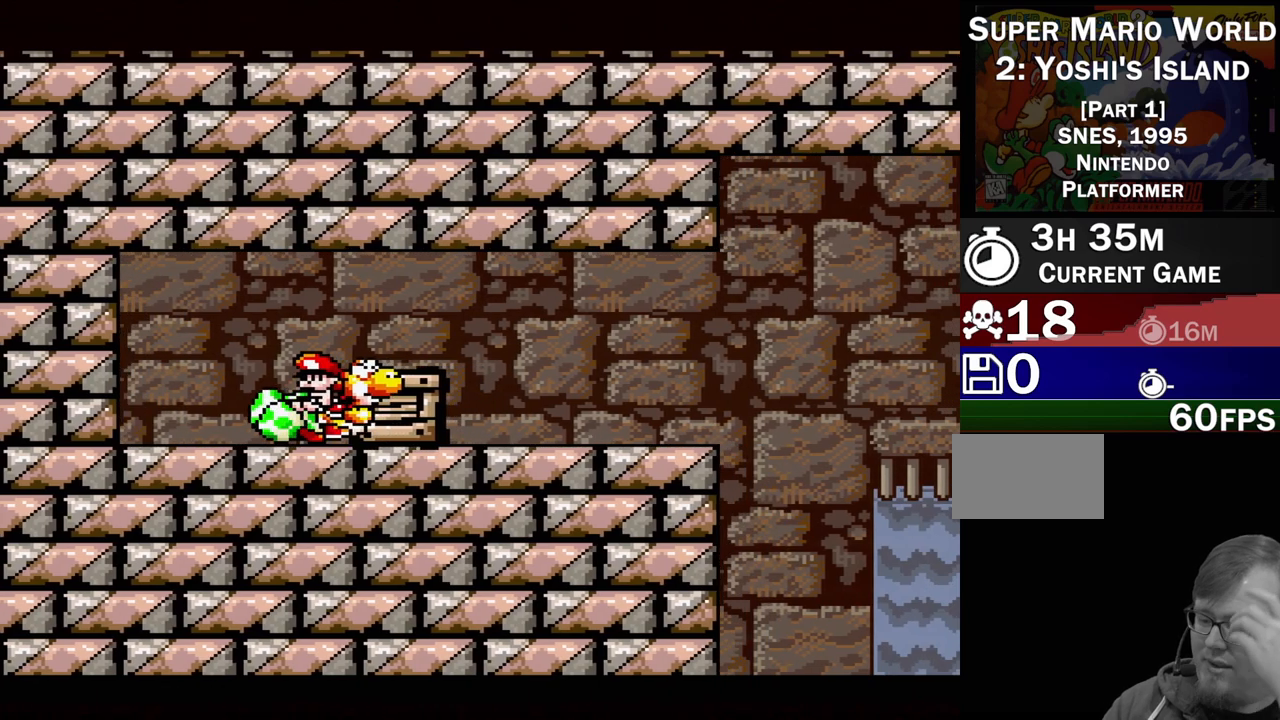
{"buttons": ["DPAD_RIGHT"], "events": []}
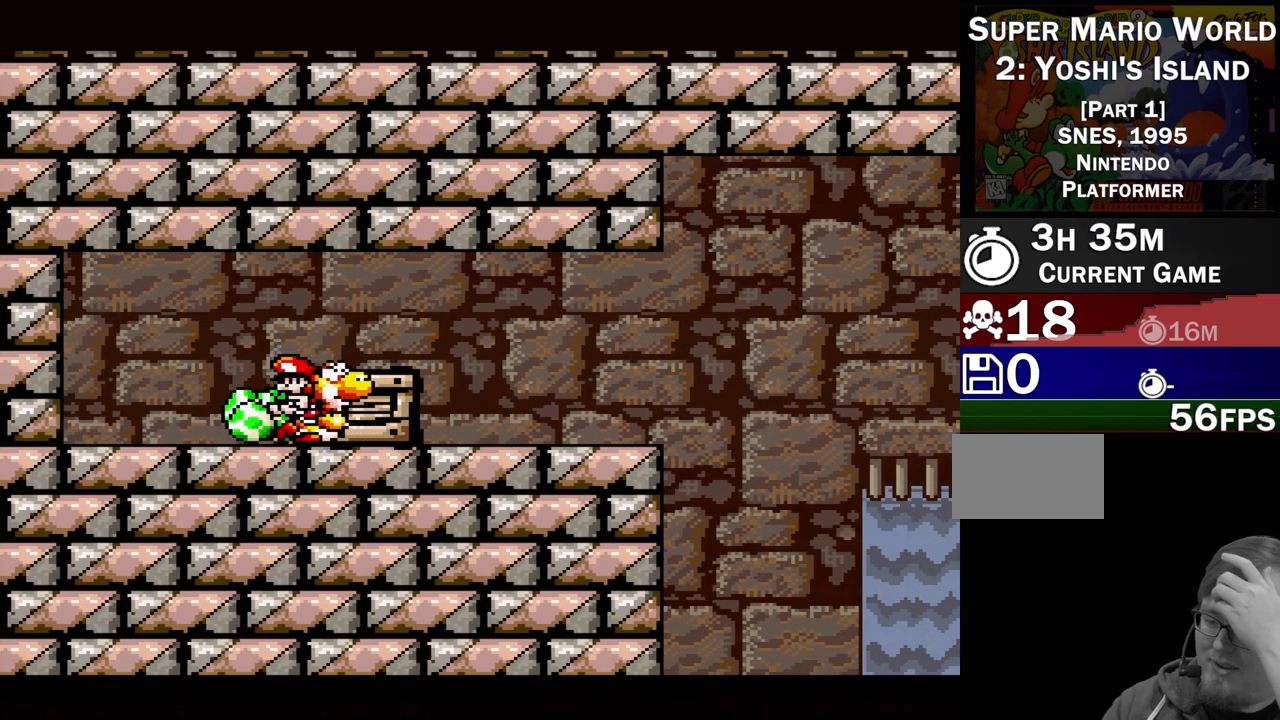
{"buttons": ["DPAD_RIGHT"], "events": []}
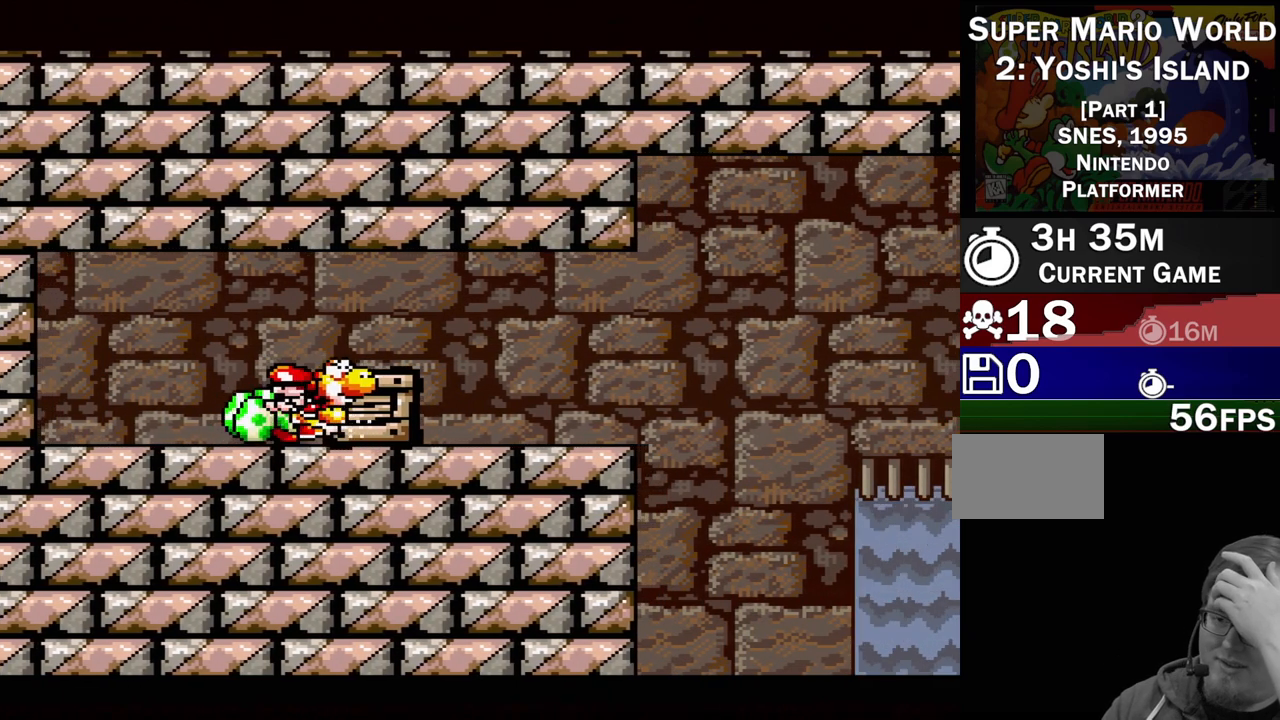
{"buttons": ["DPAD_RIGHT"], "events": []}
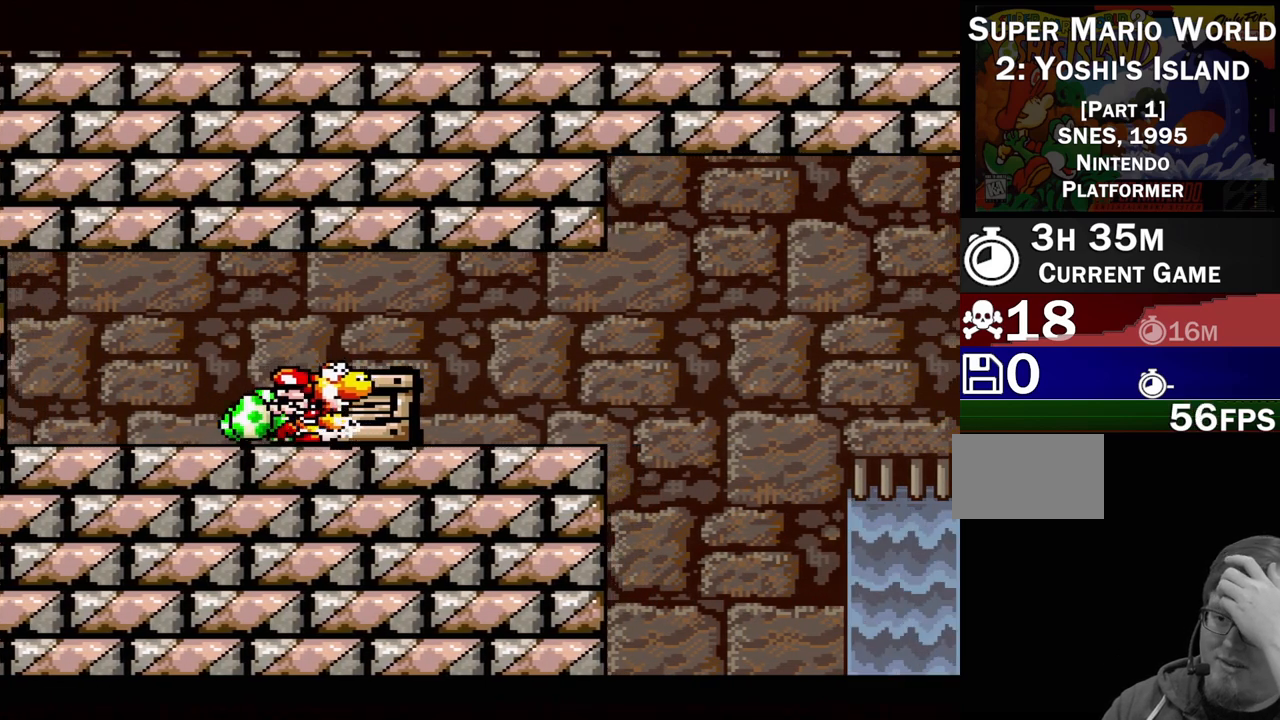
{"buttons": ["DPAD_RIGHT"], "events": []}
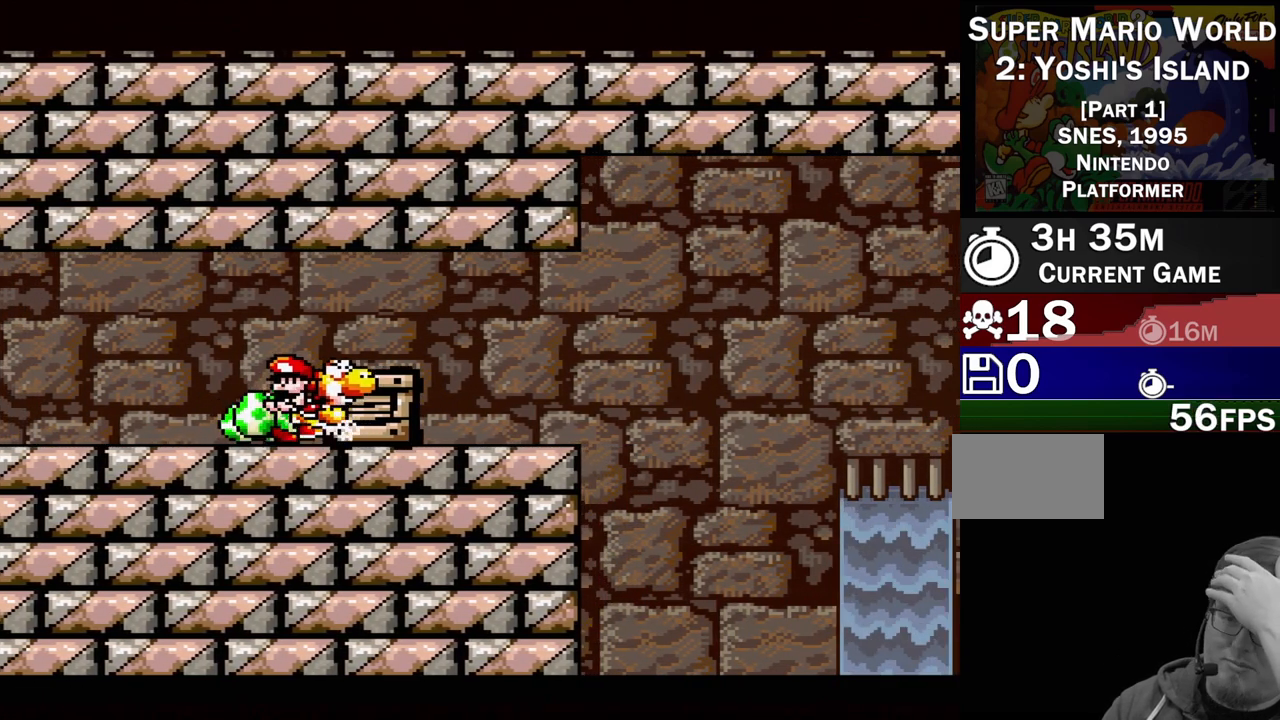
{"buttons": ["DPAD_RIGHT"], "events": []}
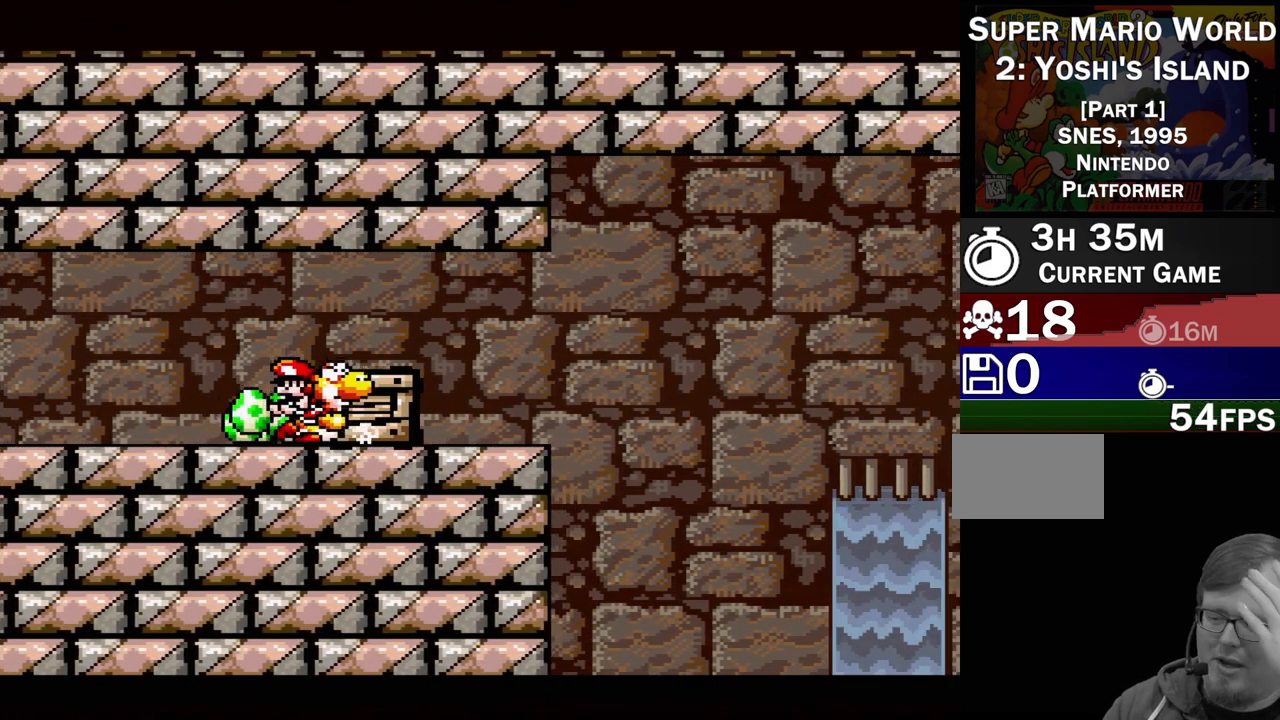
{"buttons": ["DPAD_RIGHT"], "events": []}
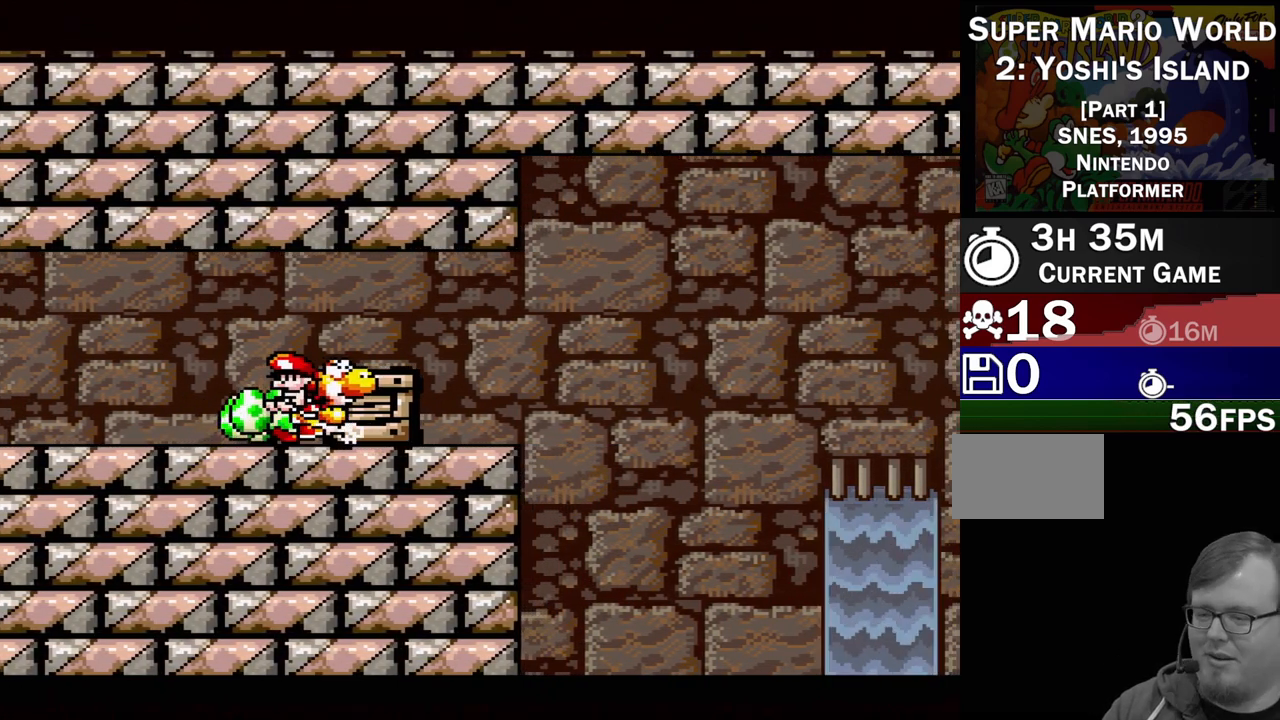
{"buttons": ["DPAD_RIGHT"], "events": []}
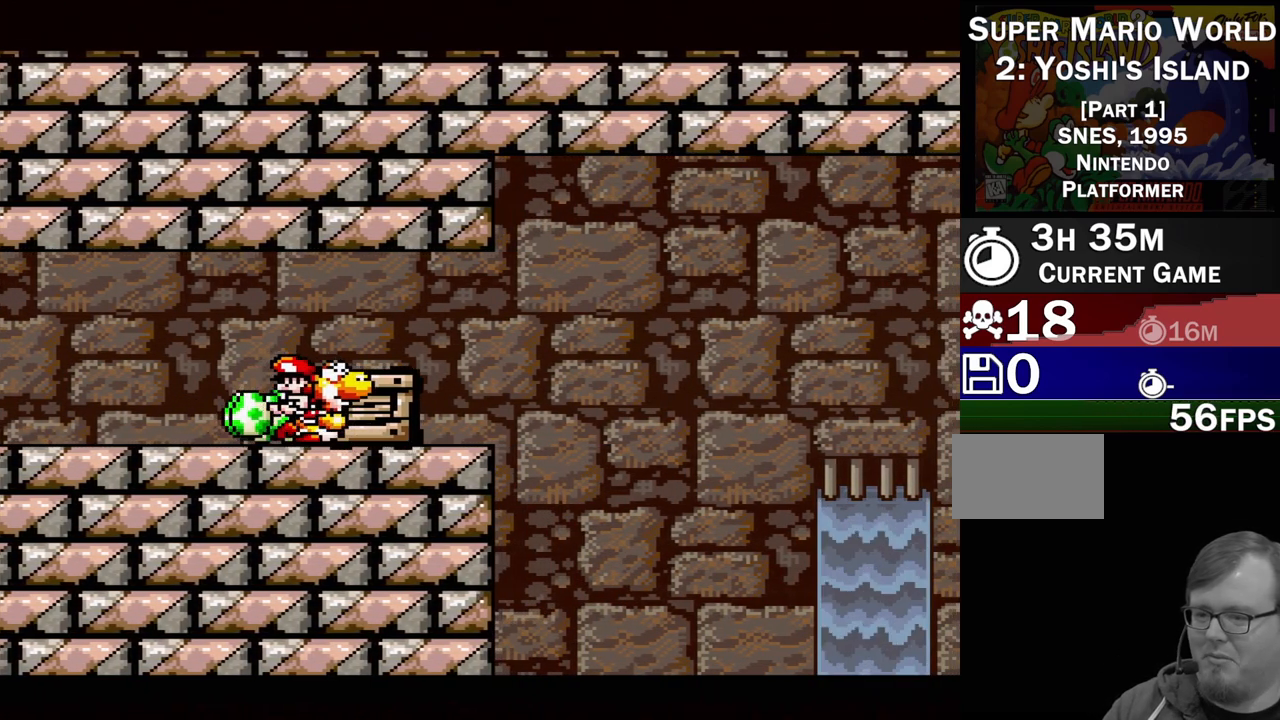
{"buttons": ["DPAD_RIGHT"], "events": []}
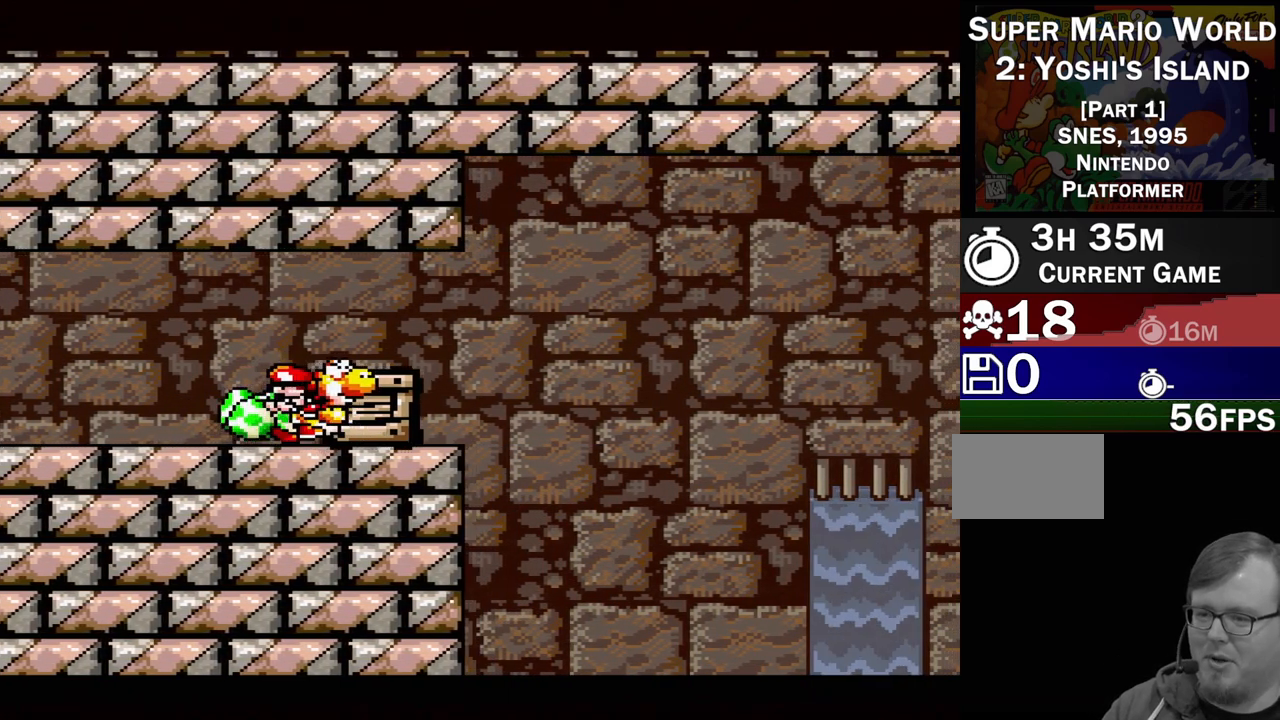
{"buttons": ["DPAD_RIGHT"], "events": []}
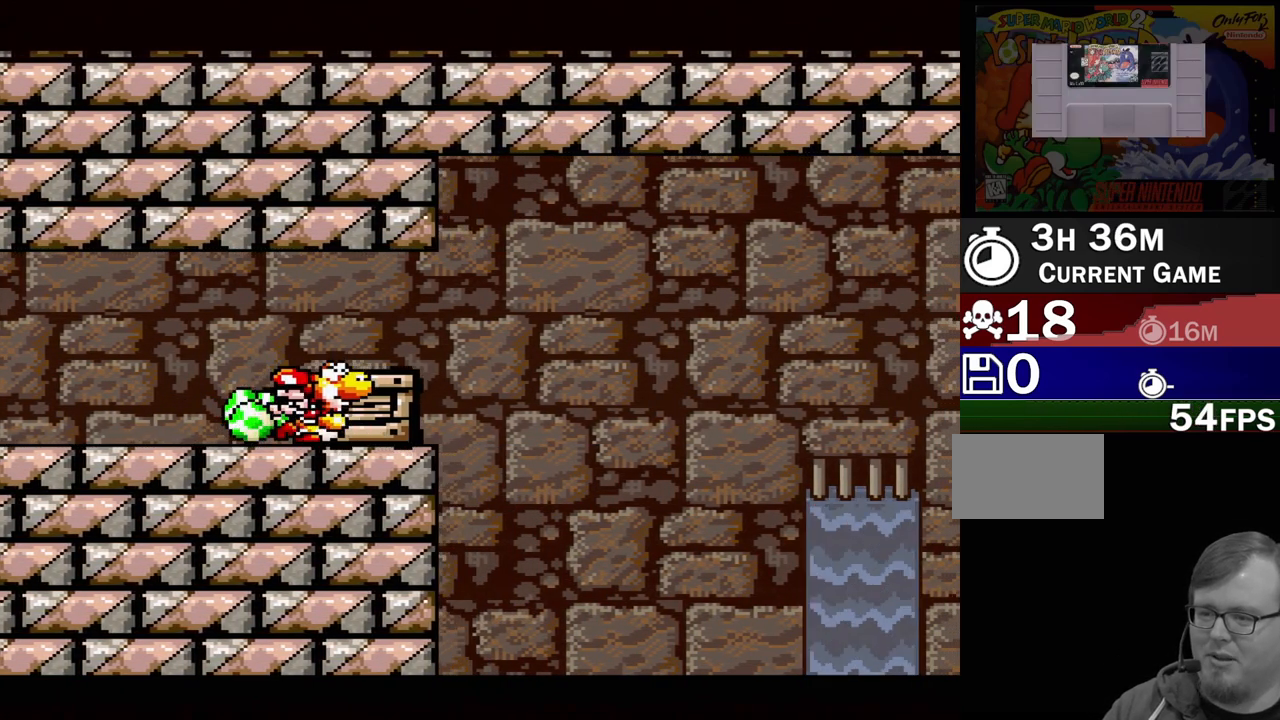
{"buttons": ["DPAD_RIGHT"], "events": []}
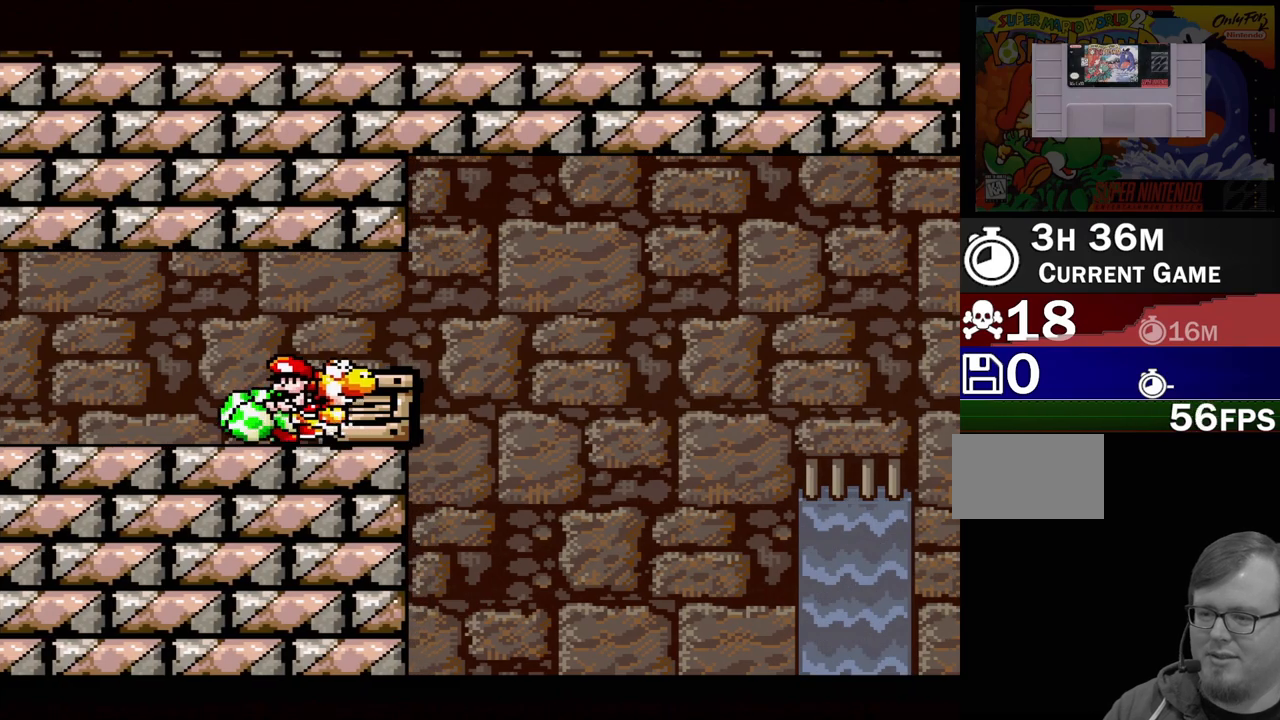
{"buttons": ["DPAD_RIGHT"], "events": []}
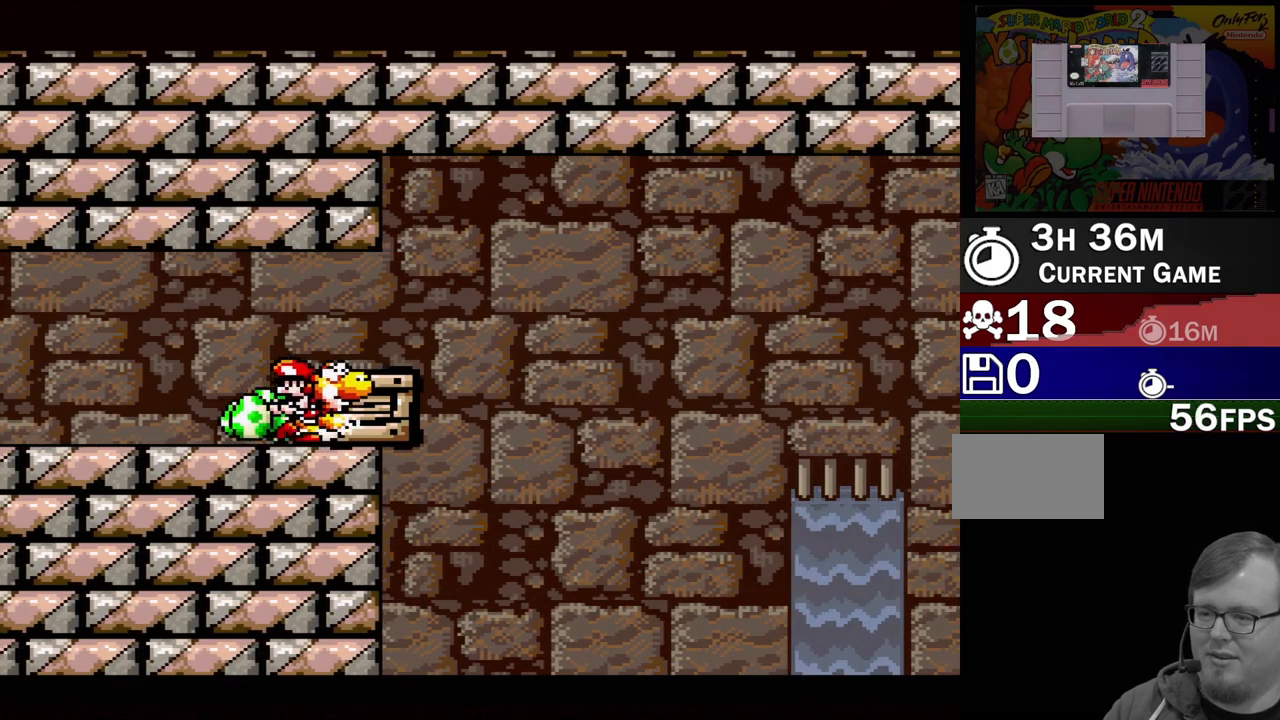
{"buttons": ["DPAD_RIGHT"], "events": []}
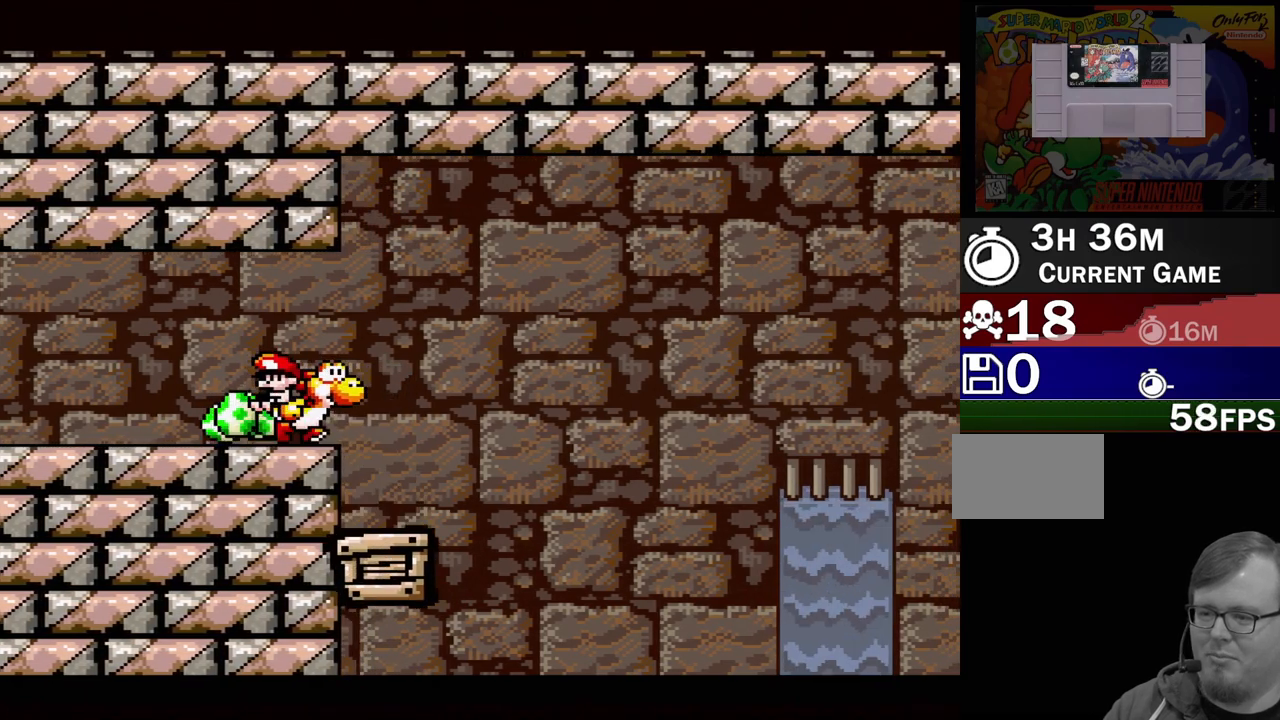
{"buttons": ["DPAD_LEFT"], "events": [[333, "DPAD_RIGHT", "up"], [500, "DPAD_LEFT", "down"]]}